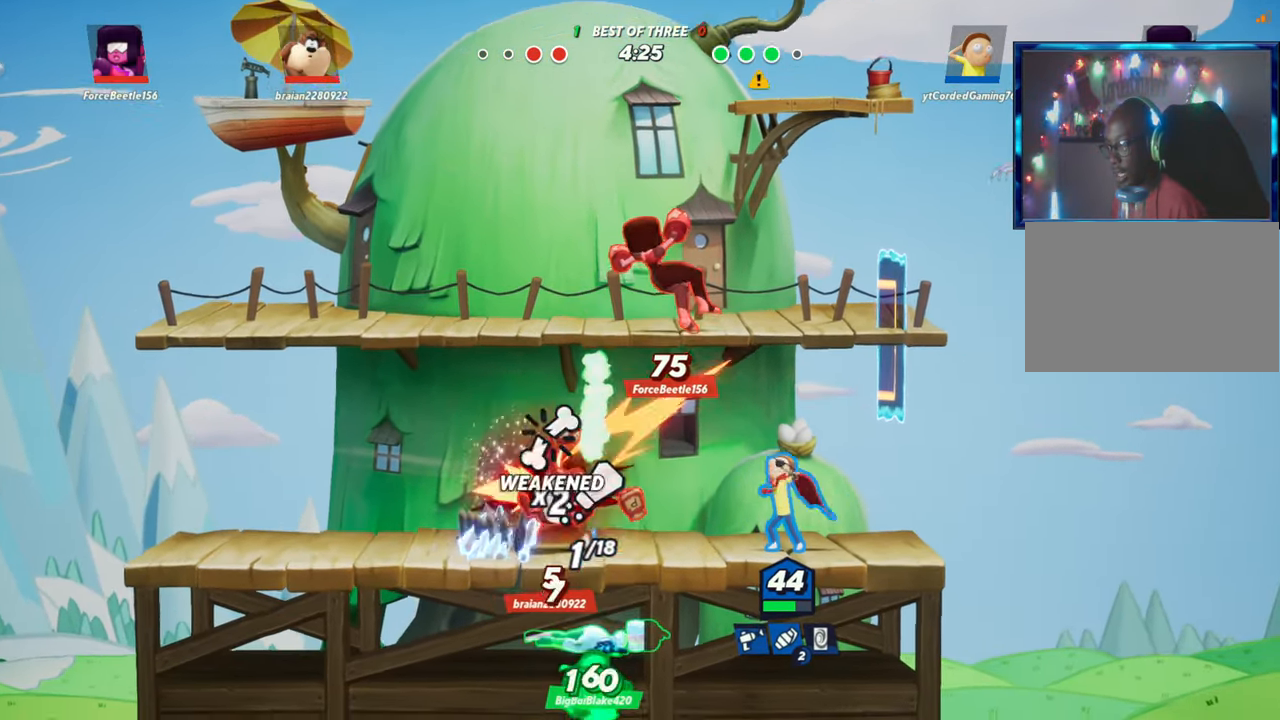
Gameplay with a controller (arcade stick); each line is a JSON object with the inputs held at the frame after it. "events" lists button and stick changes between this image and that frame as [ms after this image, input, new state], when the widget could be followed in between. Not read: L3 R3.
{"buttons": [], "left_stick": "down", "events": [[133, "L2", "down"], [217, "R2", "down"], [267, "L2", "up"], [267, "R2", "up"], [350, "R2", "down"], [400, "left_stick", "down"], [417, "R2", "up"], [467, "R2", "down"], [483, "R2", "up"]]}
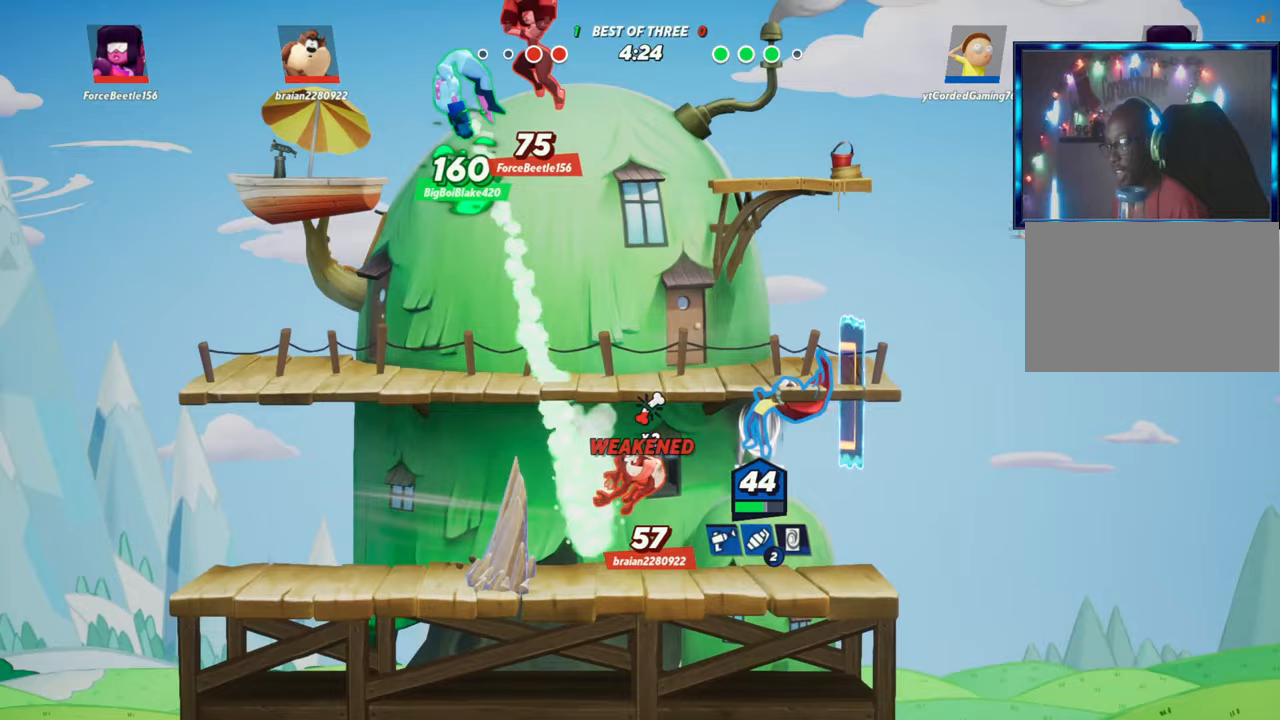
{"buttons": [], "left_stick": "center", "events": [[17, "R1", "down"], [117, "R1", "up"], [217, "left_stick", "center"]]}
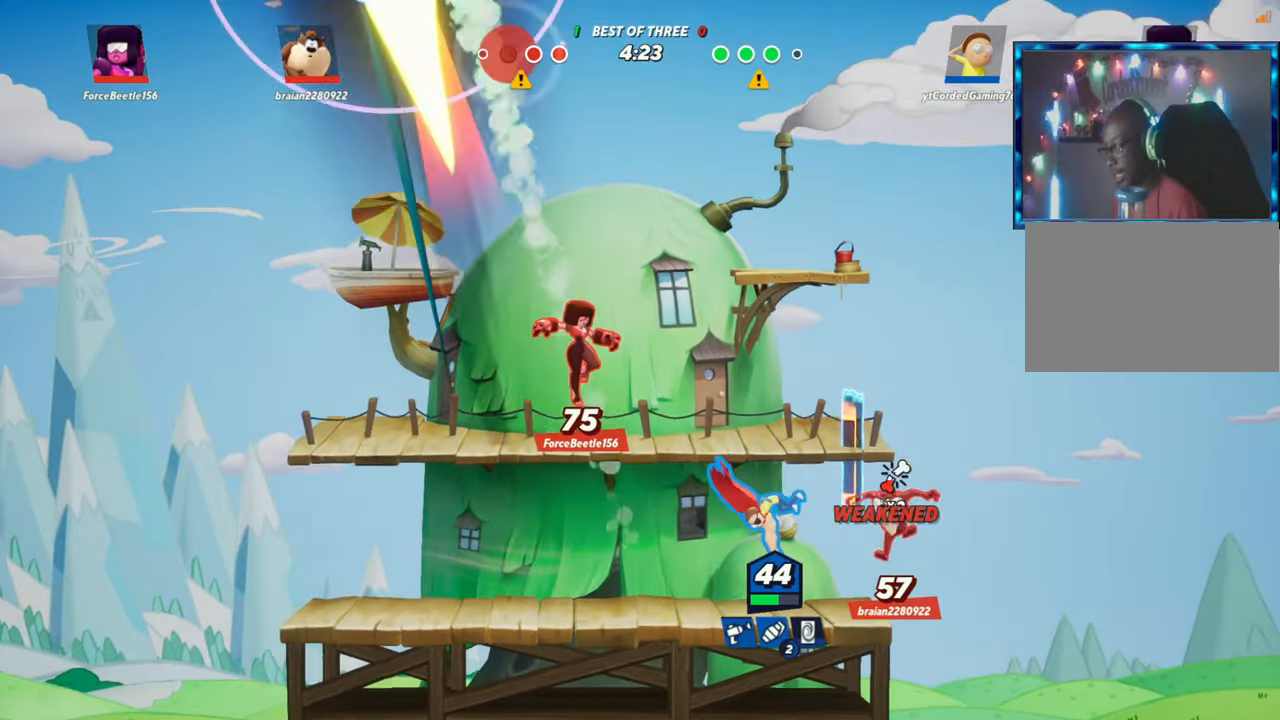
{"buttons": [], "left_stick": "center", "events": [[133, "left_stick", "right"], [217, "R1", "down"], [400, "R1", "up"], [500, "left_stick", "center"]]}
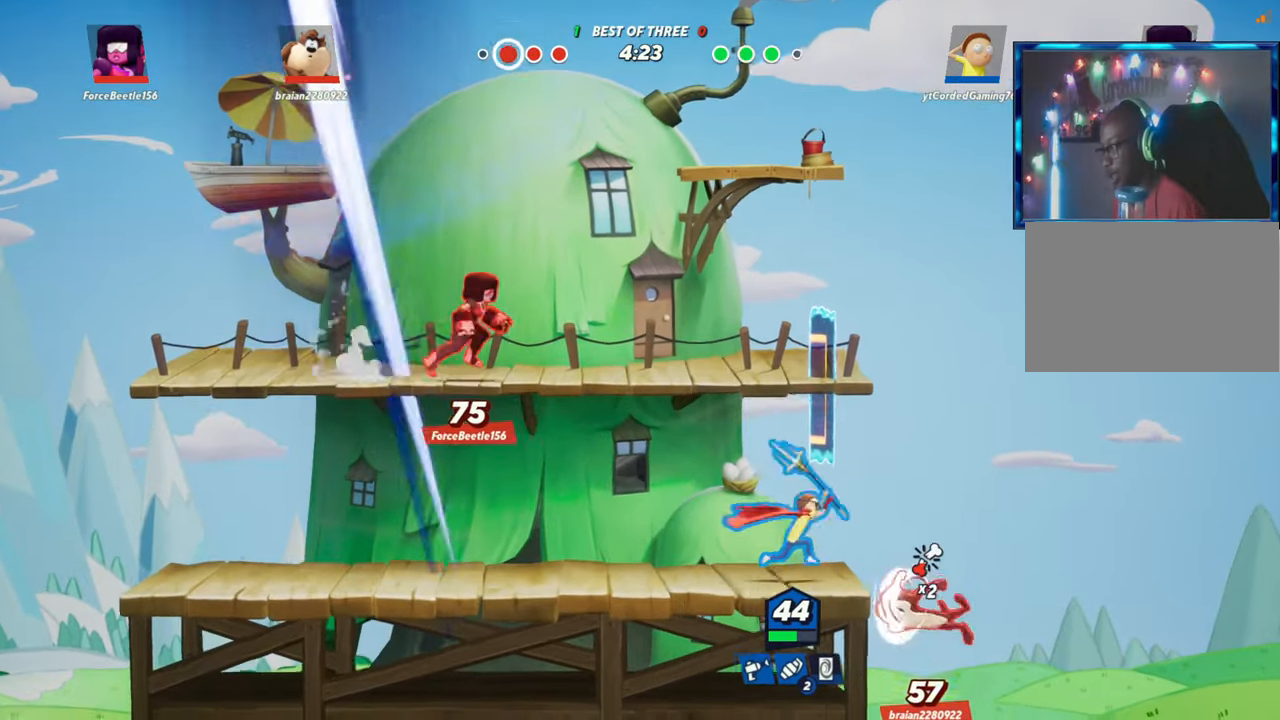
{"buttons": [], "left_stick": "down", "events": [[367, "R2", "down"], [433, "R2", "up"], [433, "left_stick", "right"], [483, "left_stick", "down"]]}
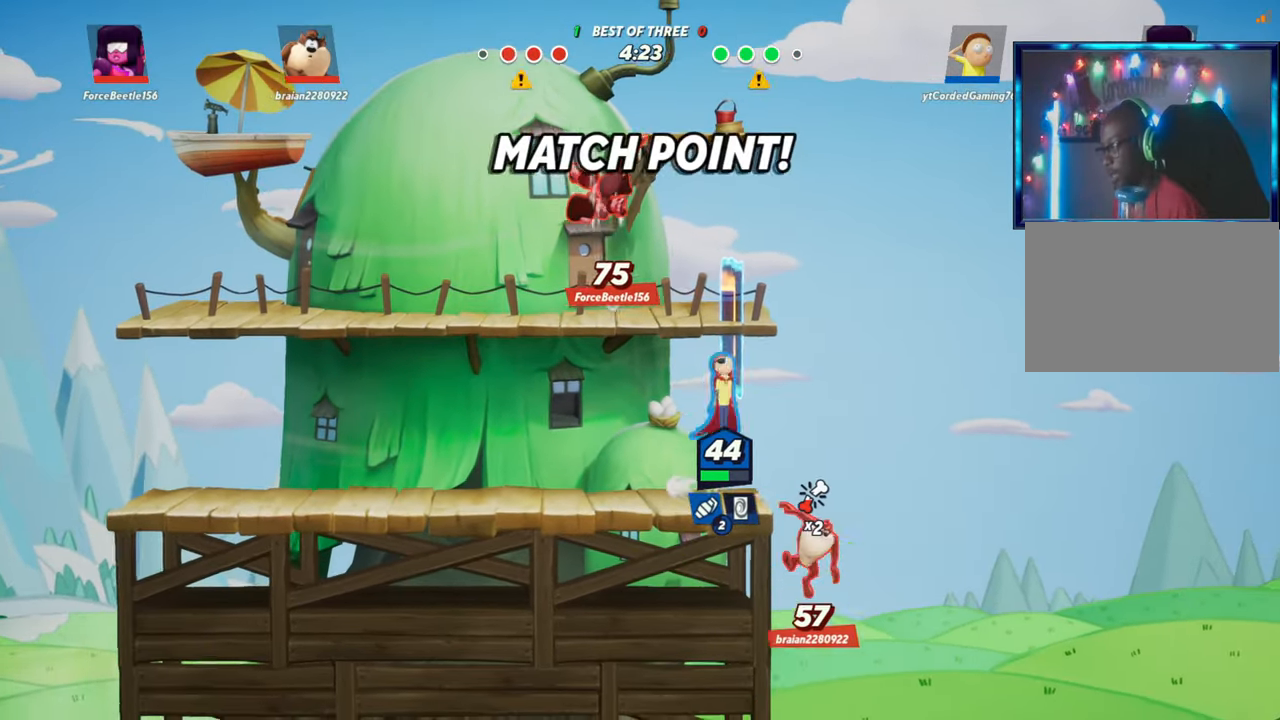
{"buttons": [], "left_stick": "center", "events": [[17, "R1", "down"], [117, "R1", "up"], [283, "left_stick", "center"]]}
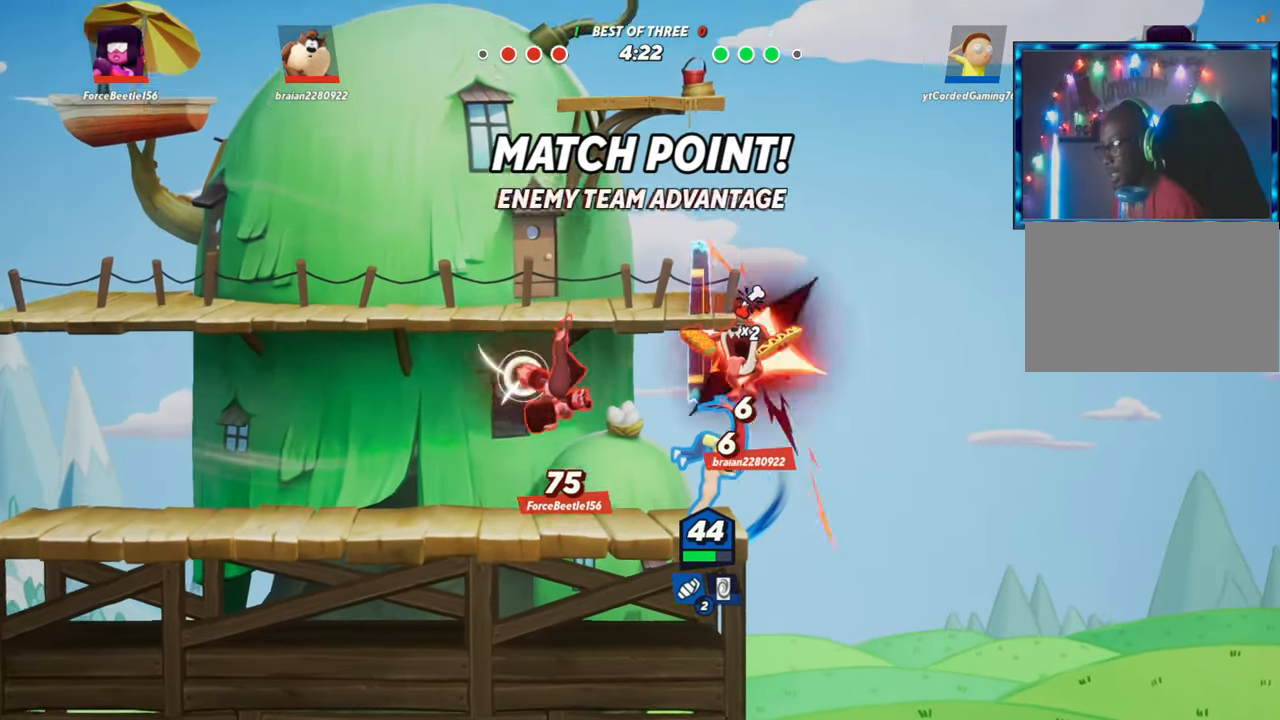
{"buttons": ["L2", "R2"], "left_stick": "center", "events": [[150, "left_stick", "right"], [333, "left_stick", "center"], [467, "L2", "down"], [500, "R2", "down"]]}
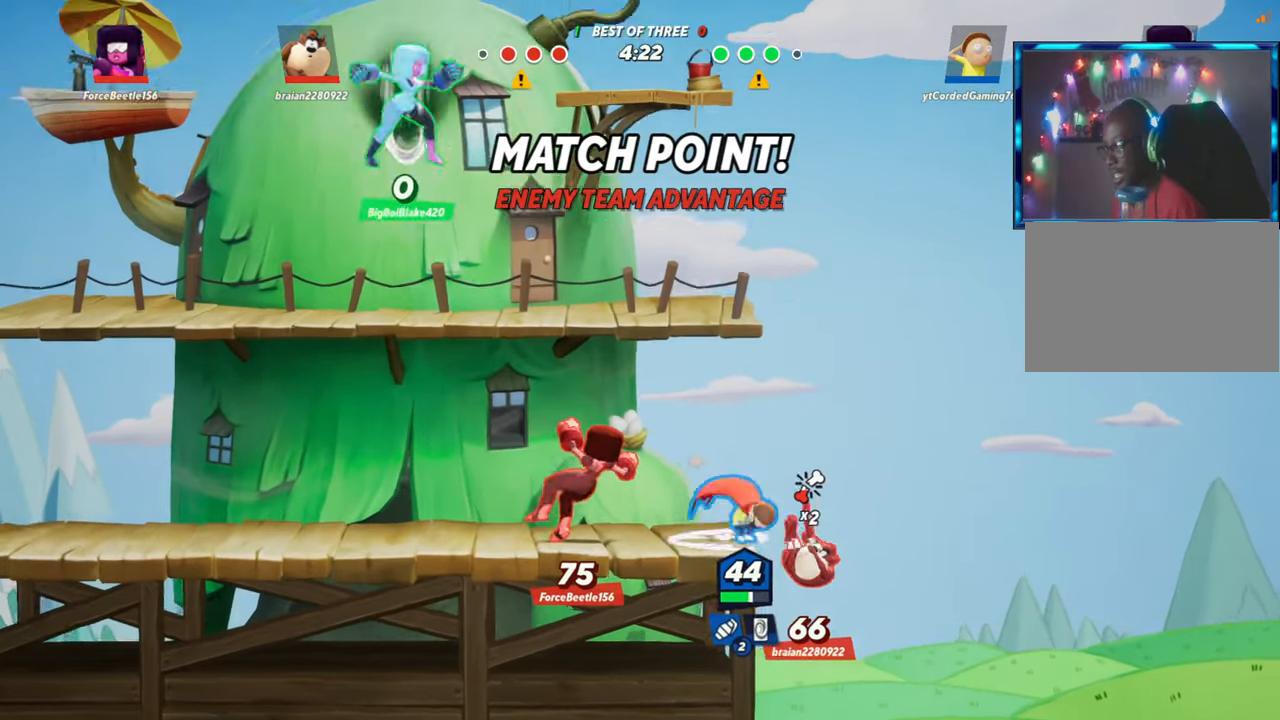
{"buttons": ["R1"], "left_stick": "down", "events": [[50, "L2", "up"], [50, "left_stick", "right"], [100, "R2", "up"], [150, "left_stick", "down-right"], [300, "left_stick", "down"], [333, "R1", "down"]]}
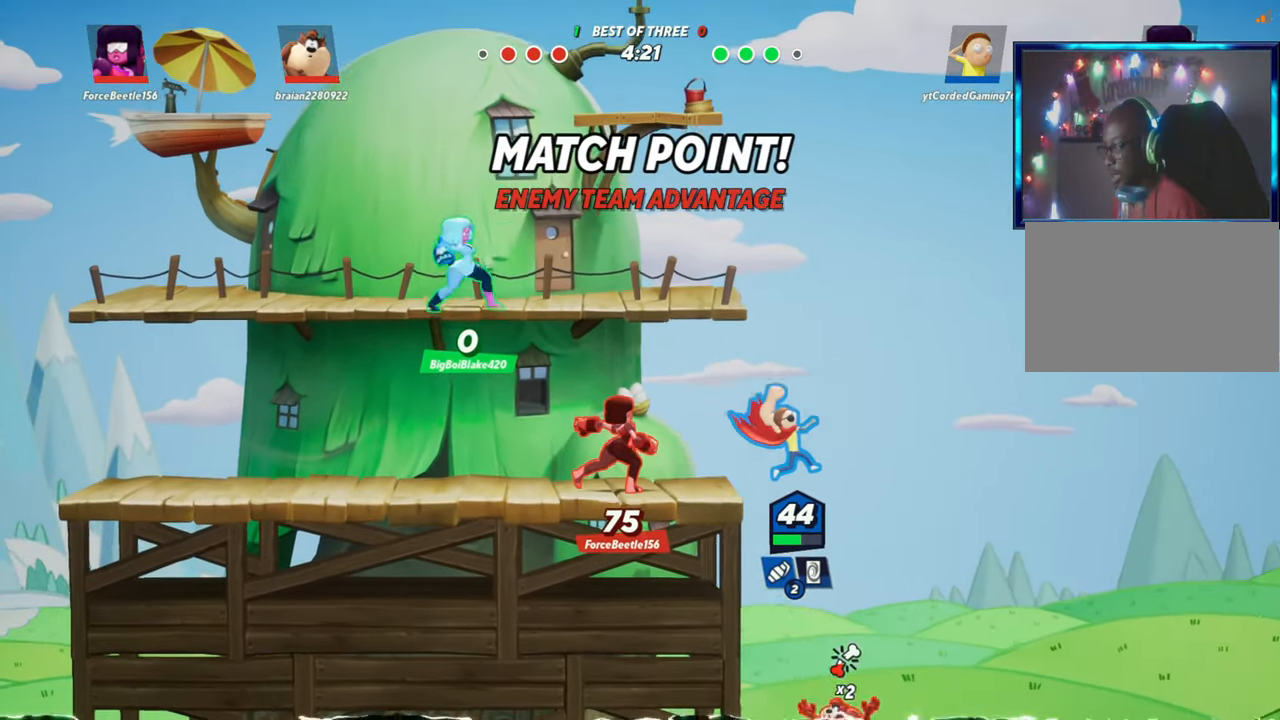
{"buttons": [], "left_stick": "left", "events": [[233, "R1", "up"], [283, "left_stick", "left"], [367, "L2", "down"], [400, "R2", "down"], [417, "L2", "up"], [500, "R2", "up"]]}
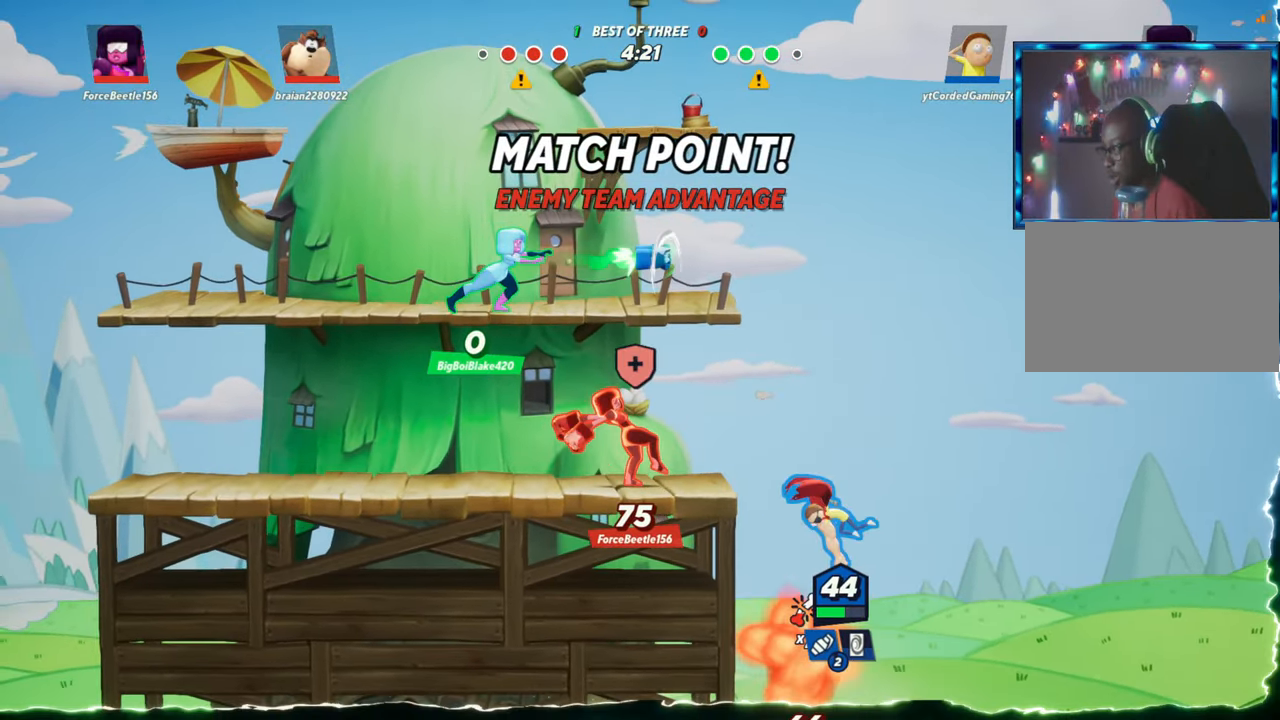
{"buttons": [], "left_stick": "left", "events": [[50, "R1", "down"], [217, "R1", "up"]]}
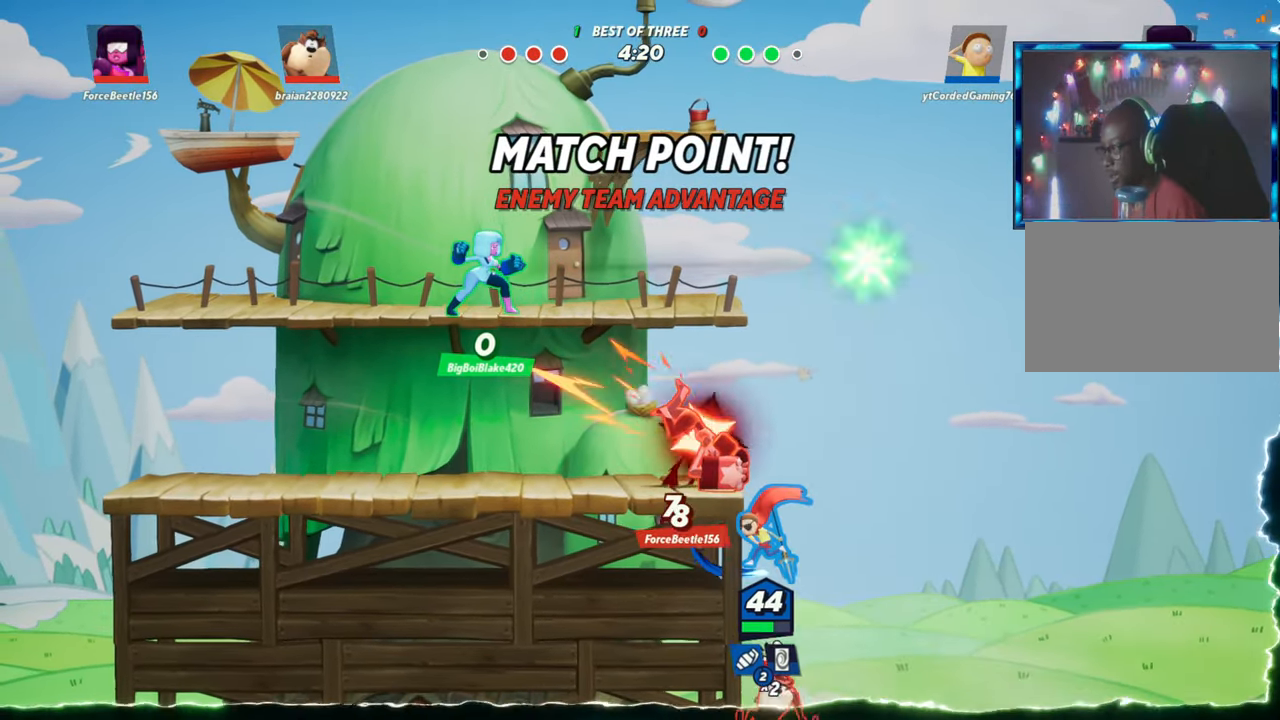
{"buttons": ["R2"], "left_stick": "left", "events": [[17, "R2", "down"], [83, "R2", "up"], [150, "R2", "down"], [200, "R2", "up"], [267, "R2", "down"], [300, "R2", "up"], [383, "R2", "down"], [450, "R2", "up"], [500, "R2", "down"]]}
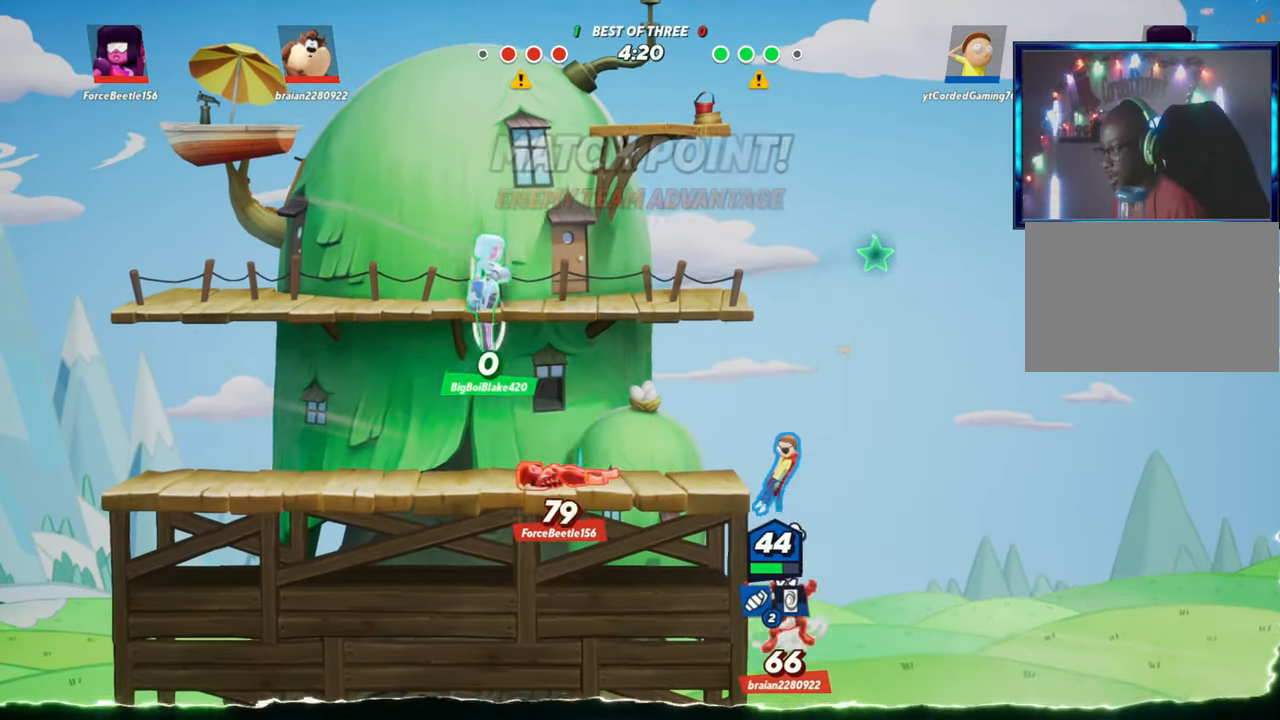
{"buttons": ["R1"], "left_stick": "down", "events": [[33, "R2", "up"], [83, "R2", "down"], [150, "R2", "up"], [217, "left_stick", "down"], [333, "R1", "down"]]}
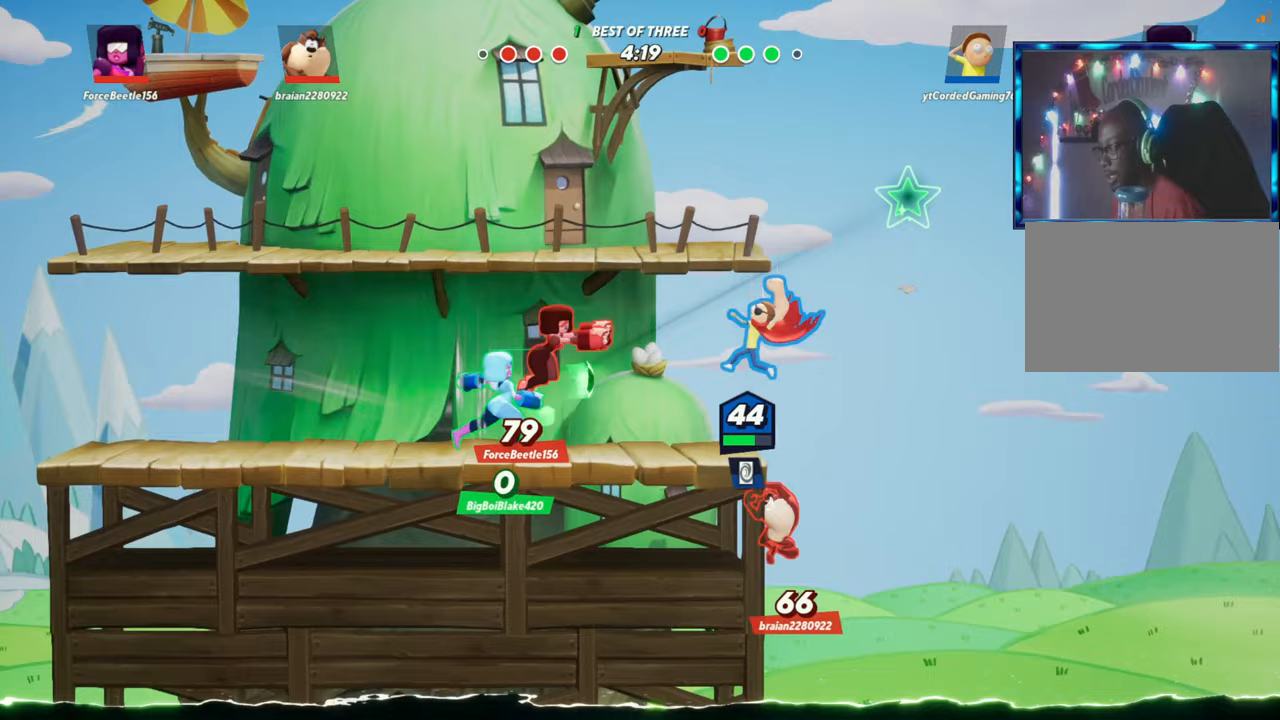
{"buttons": ["L2"], "left_stick": "down-right", "events": [[50, "left_stick", "down-right"], [100, "R1", "up"], [500, "L2", "down"]]}
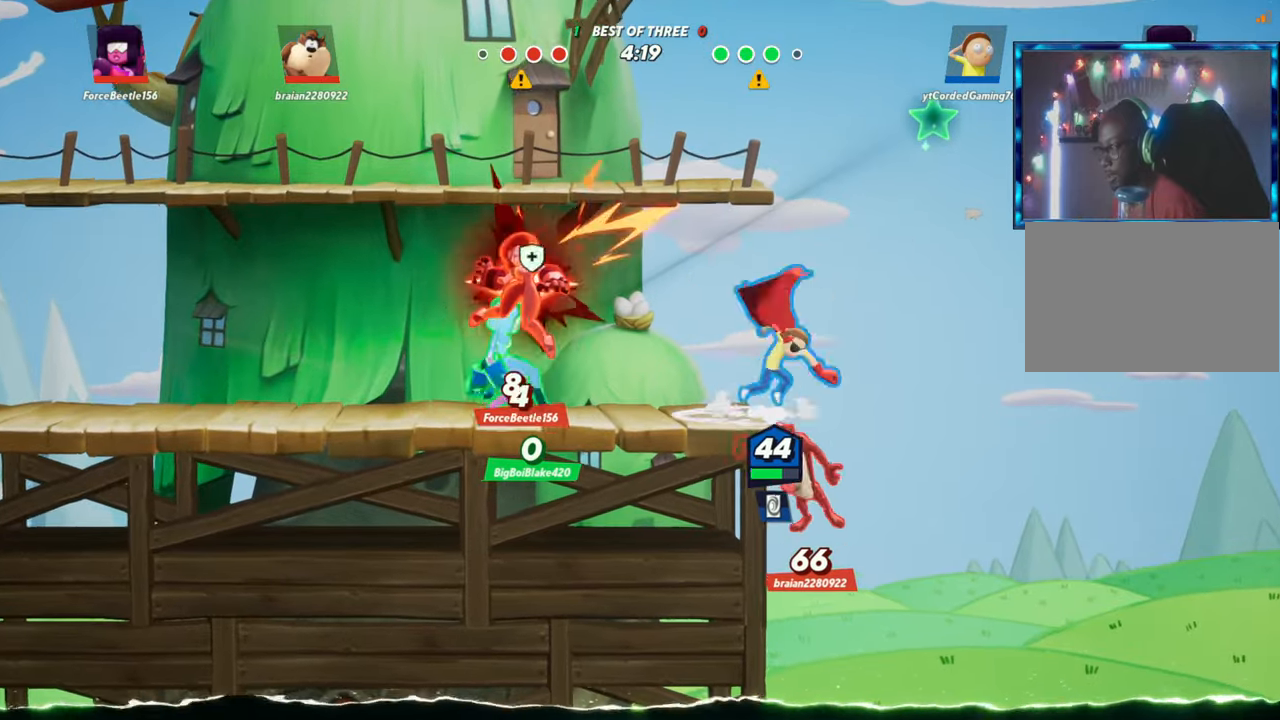
{"buttons": [], "left_stick": "left", "events": [[33, "R2", "down"], [67, "L2", "up"], [67, "left_stick", "center"], [117, "R2", "up"], [117, "left_stick", "left"]]}
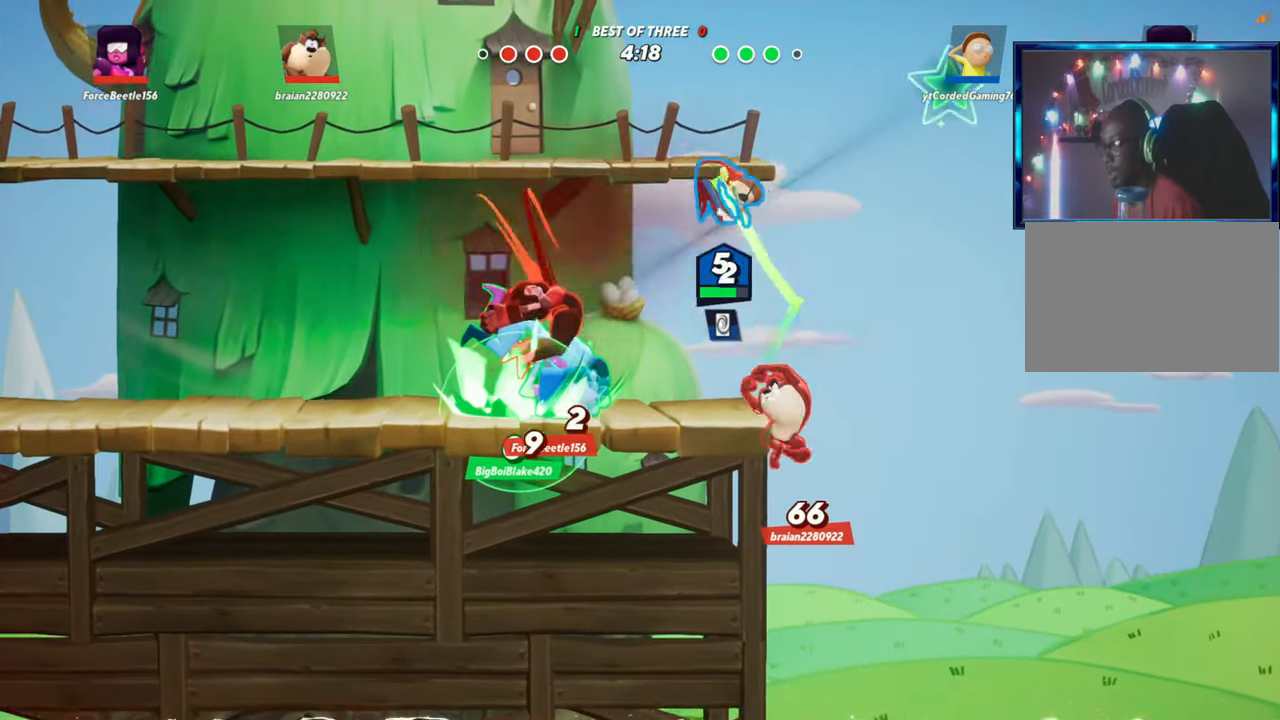
{"buttons": [], "left_stick": "down-right", "events": [[83, "left_stick", "center"], [133, "left_stick", "right"], [367, "R1", "down"], [467, "R1", "up"], [500, "left_stick", "down-right"]]}
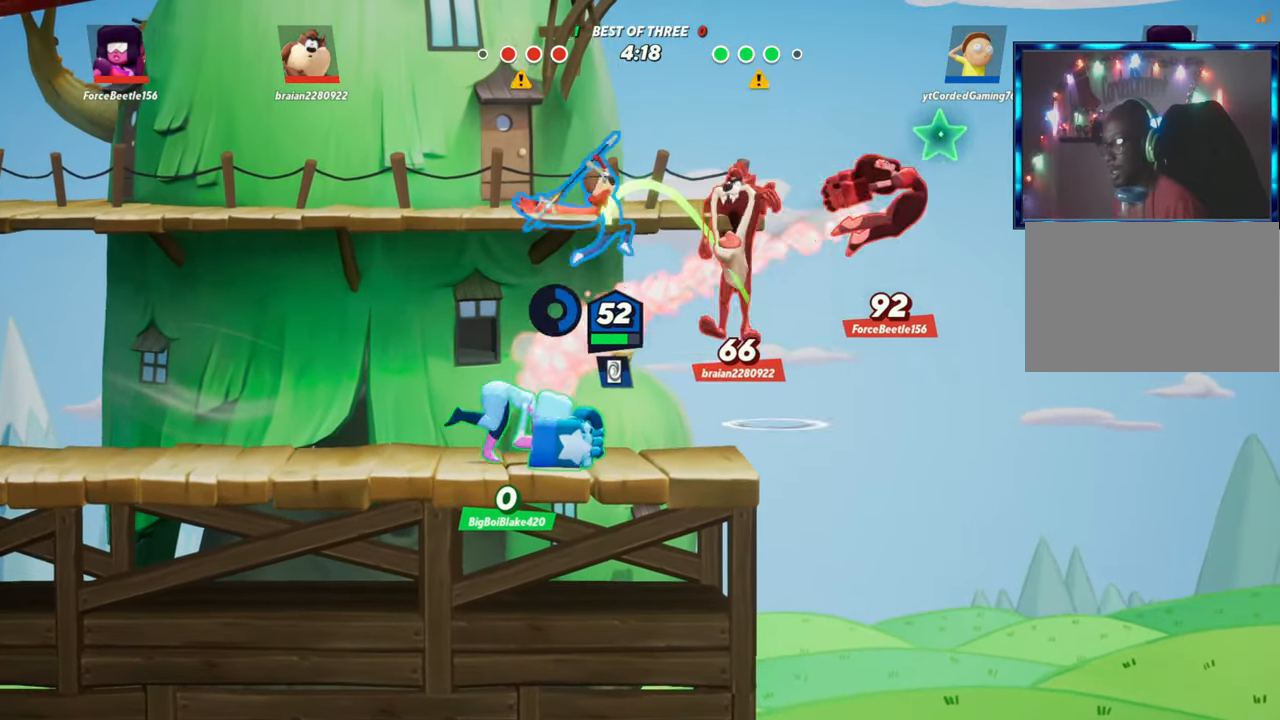
{"buttons": [], "left_stick": "center", "events": [[150, "left_stick", "center"]]}
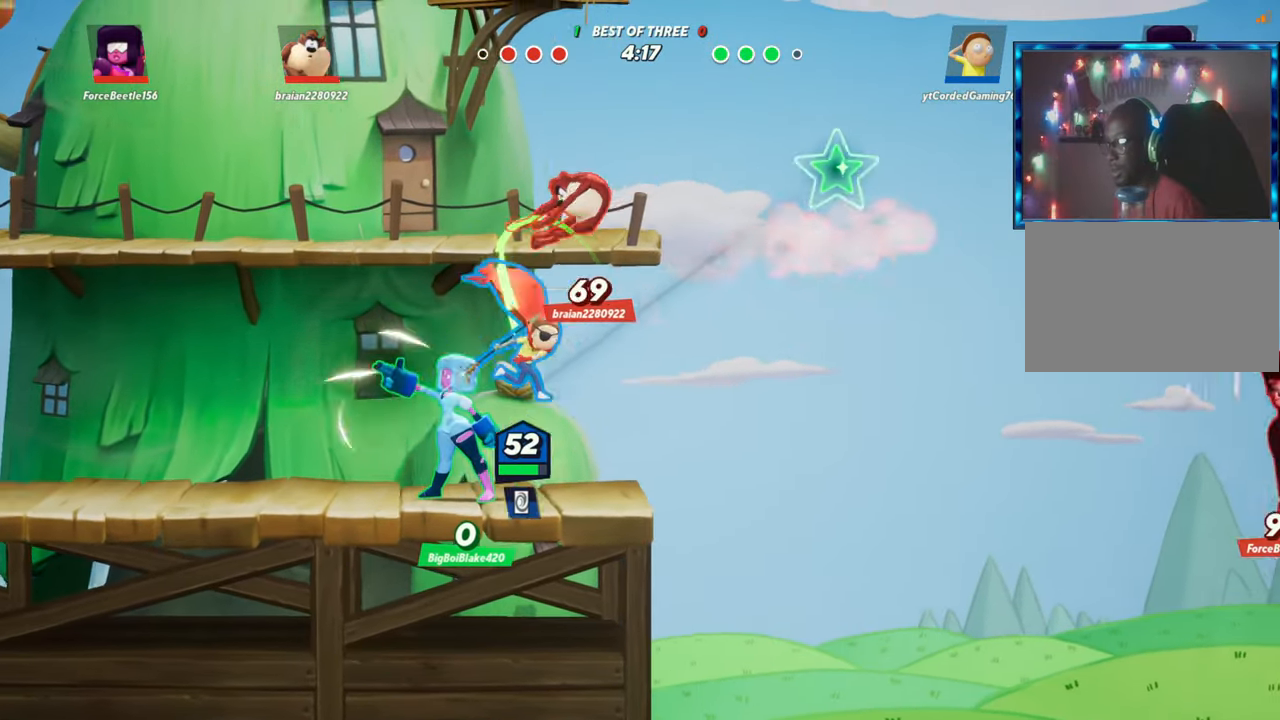
{"buttons": [], "left_stick": "center", "events": []}
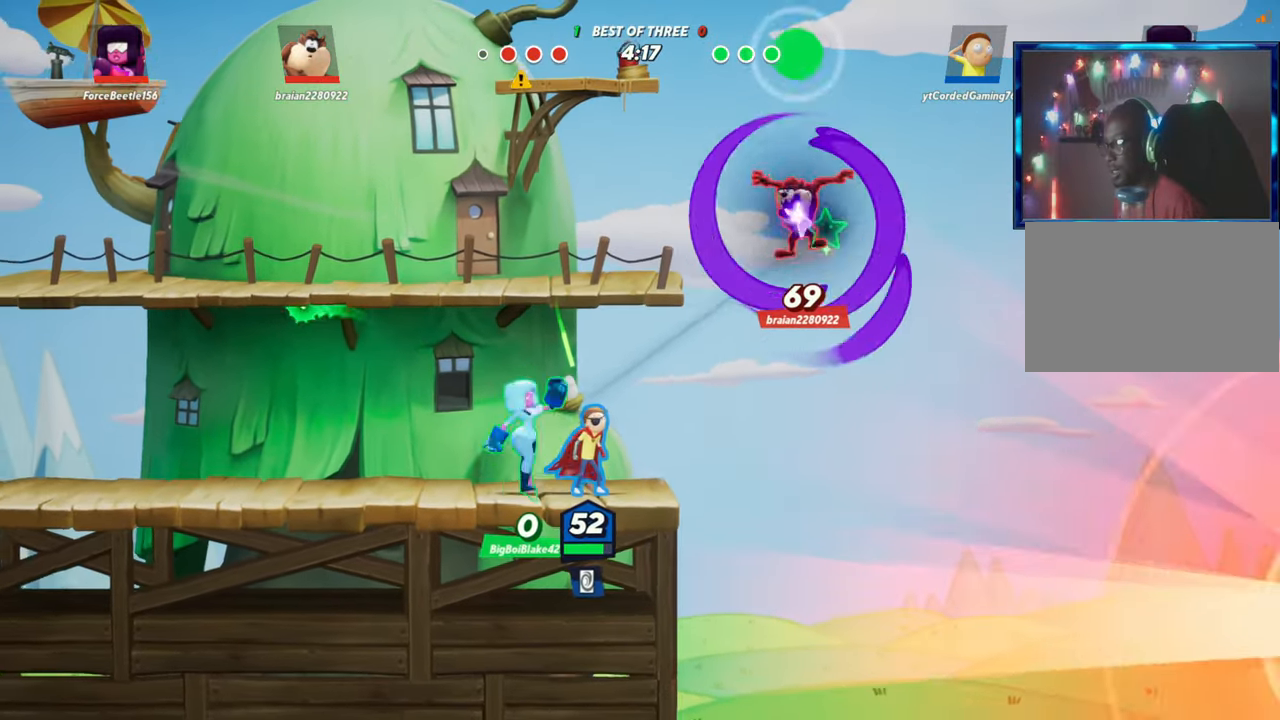
{"buttons": [], "left_stick": "center", "events": []}
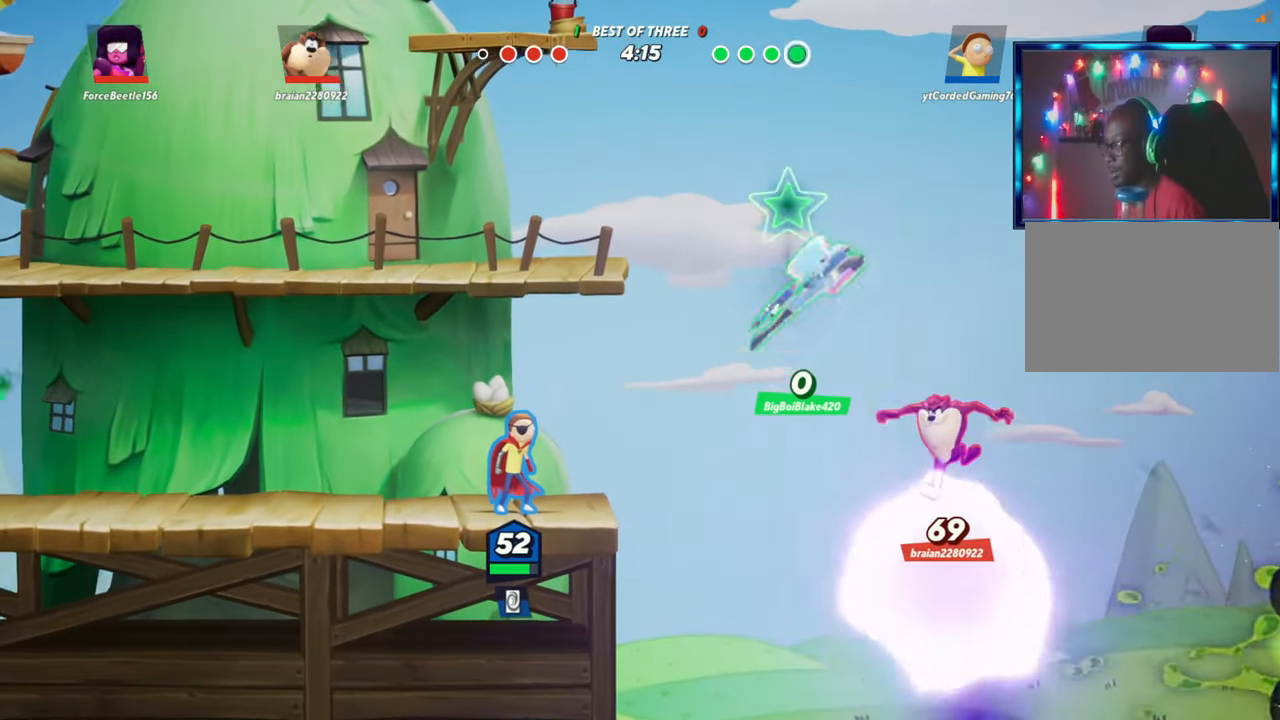
{"buttons": [], "left_stick": "center", "events": []}
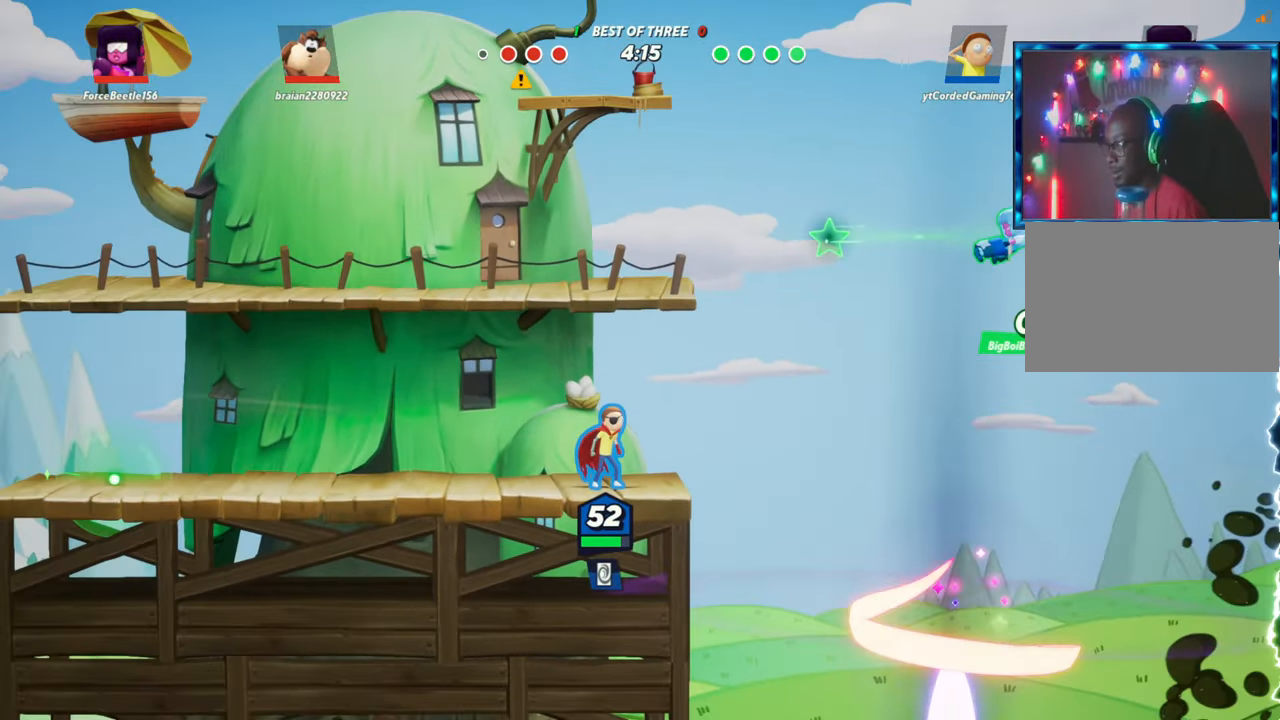
{"buttons": [], "left_stick": "center", "events": []}
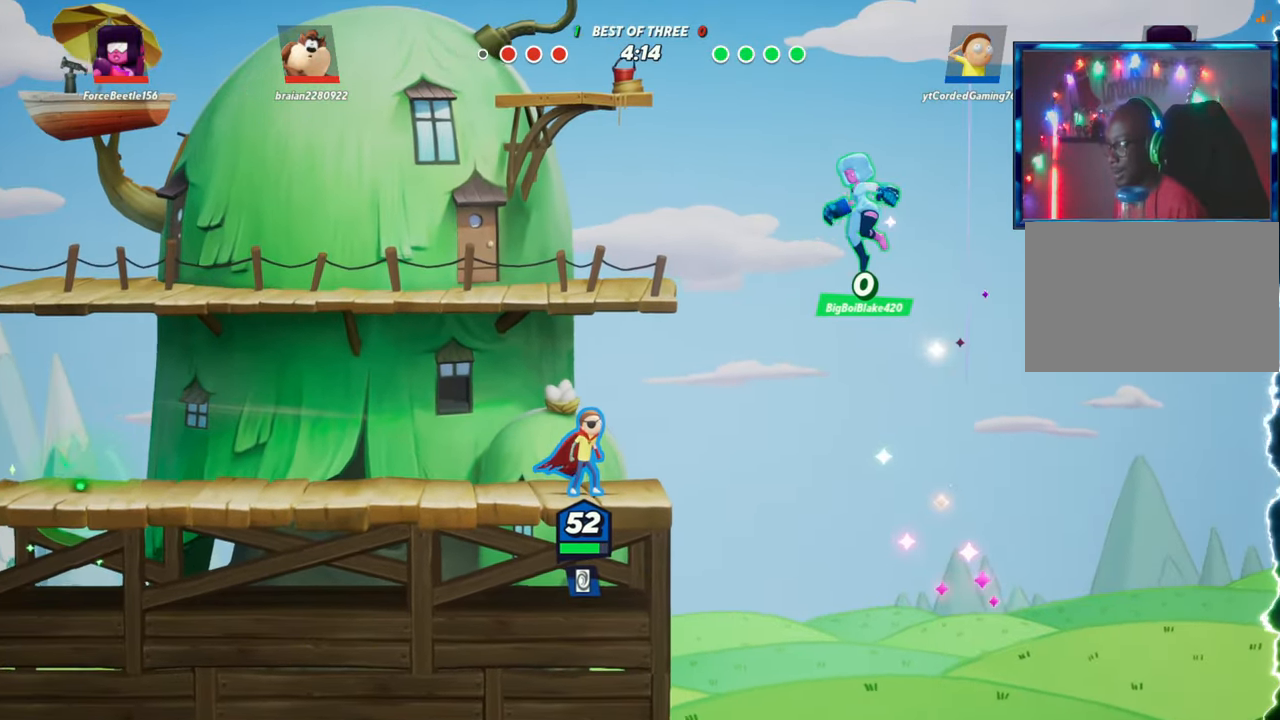
{"buttons": ["R1"], "left_stick": "up", "events": [[267, "left_stick", "up"], [350, "R1", "down"]]}
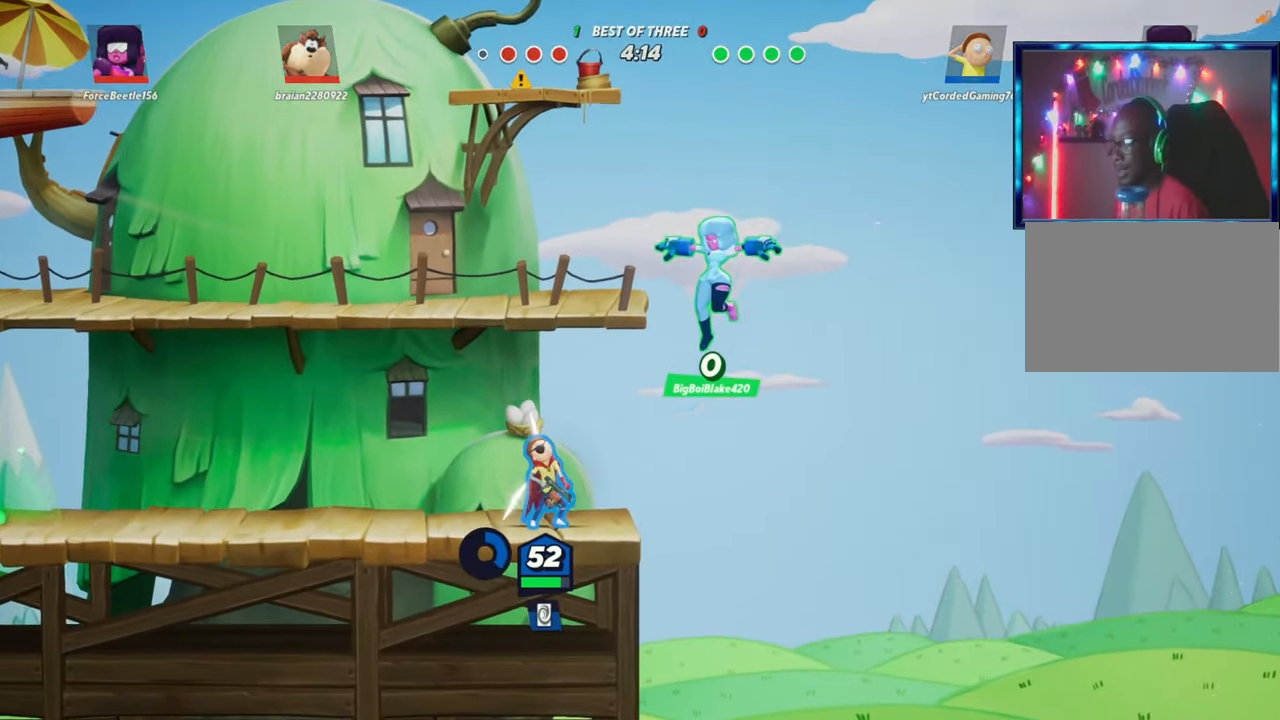
{"buttons": ["R1"], "left_stick": "up", "events": []}
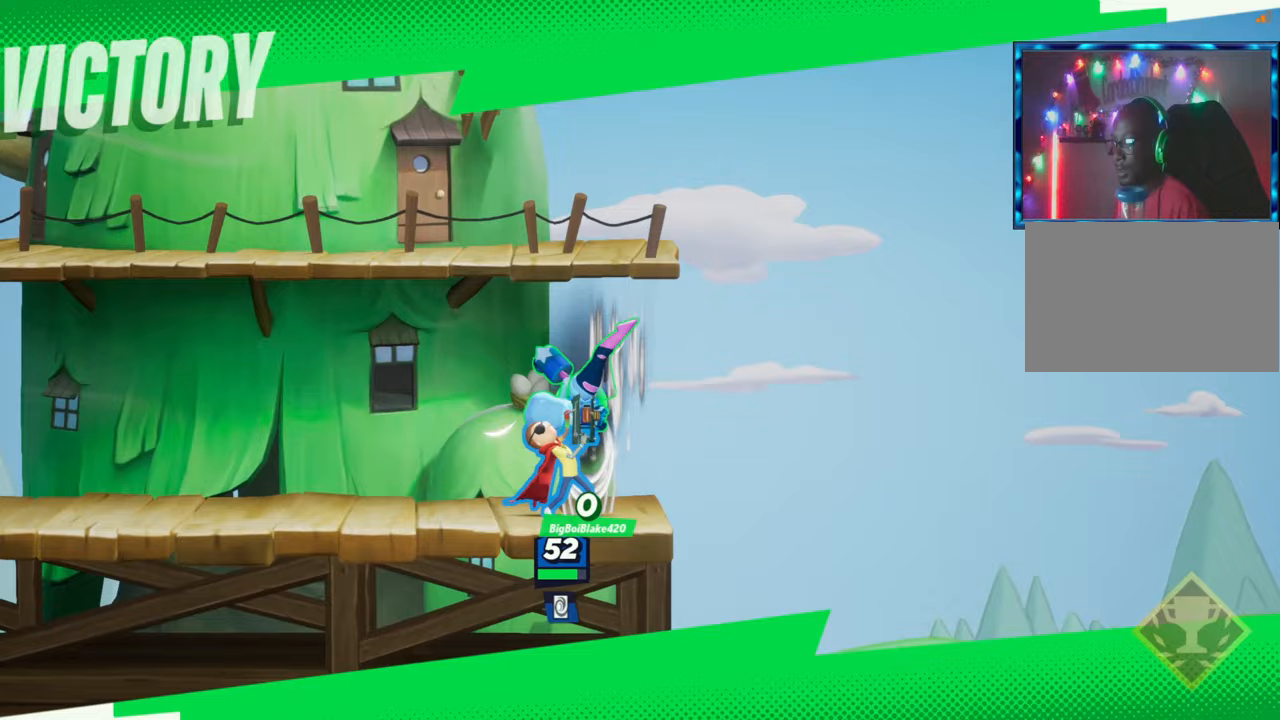
{"buttons": ["R1"], "left_stick": "up", "events": []}
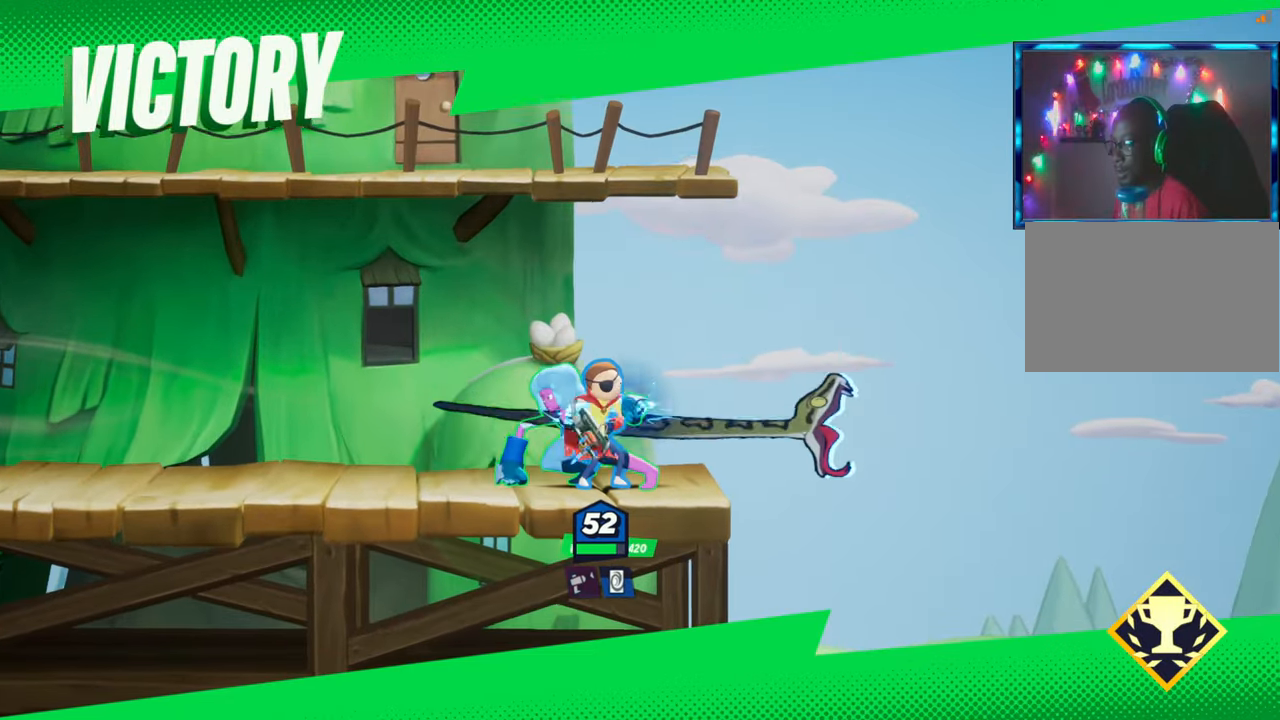
{"buttons": [], "left_stick": "up", "events": [[283, "R1", "up"]]}
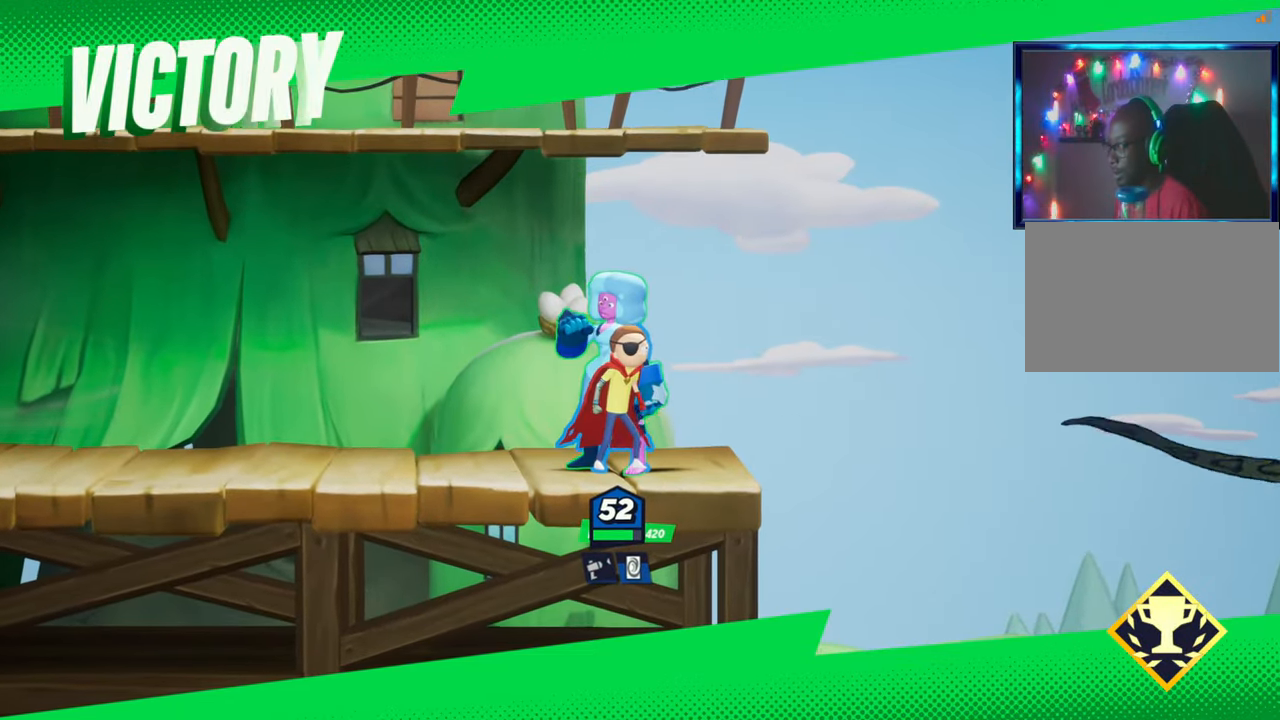
{"buttons": [], "left_stick": "center", "events": [[167, "left_stick", "center"]]}
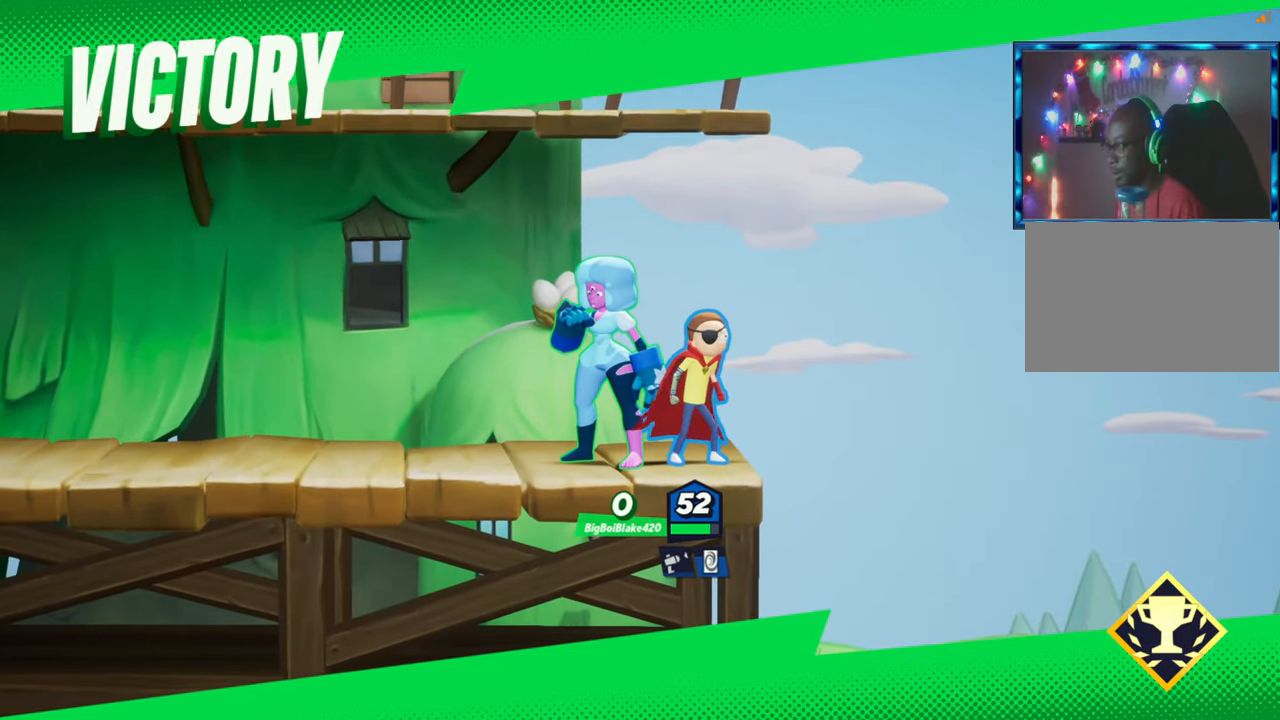
{"buttons": [], "left_stick": "center", "events": []}
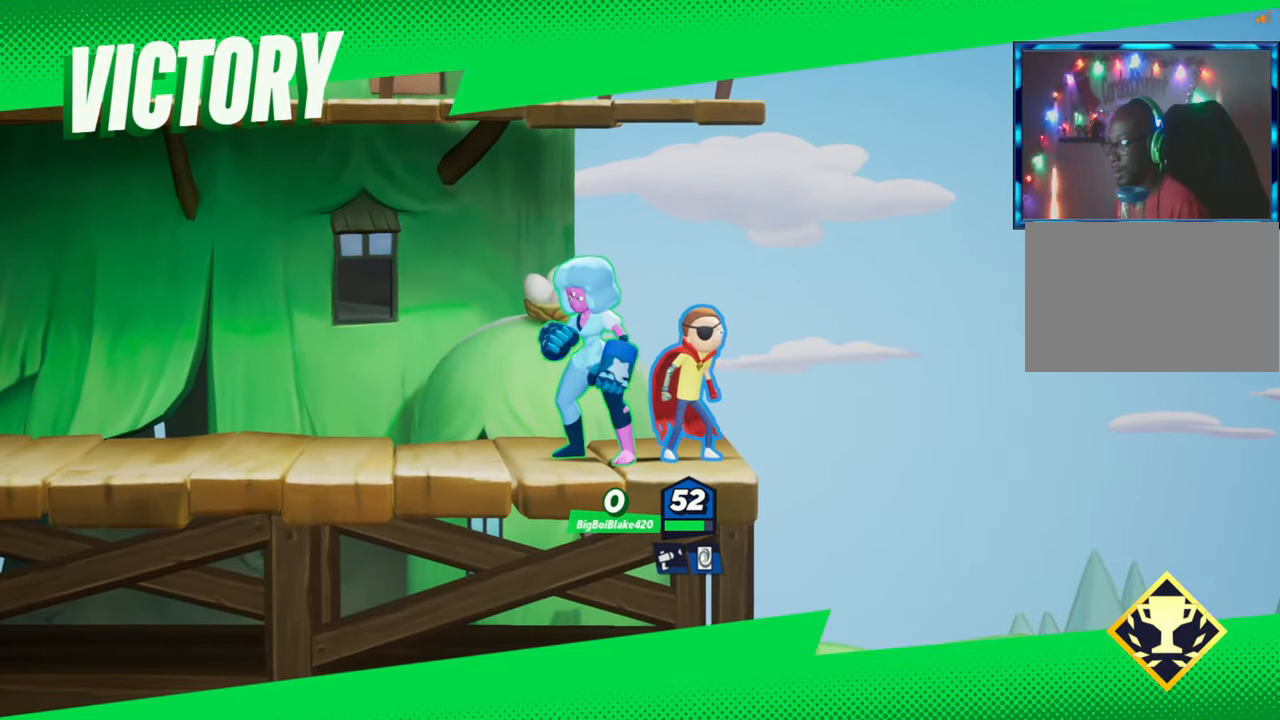
{"buttons": ["R1"], "left_stick": "up", "events": [[233, "left_stick", "up"], [267, "R1", "down"]]}
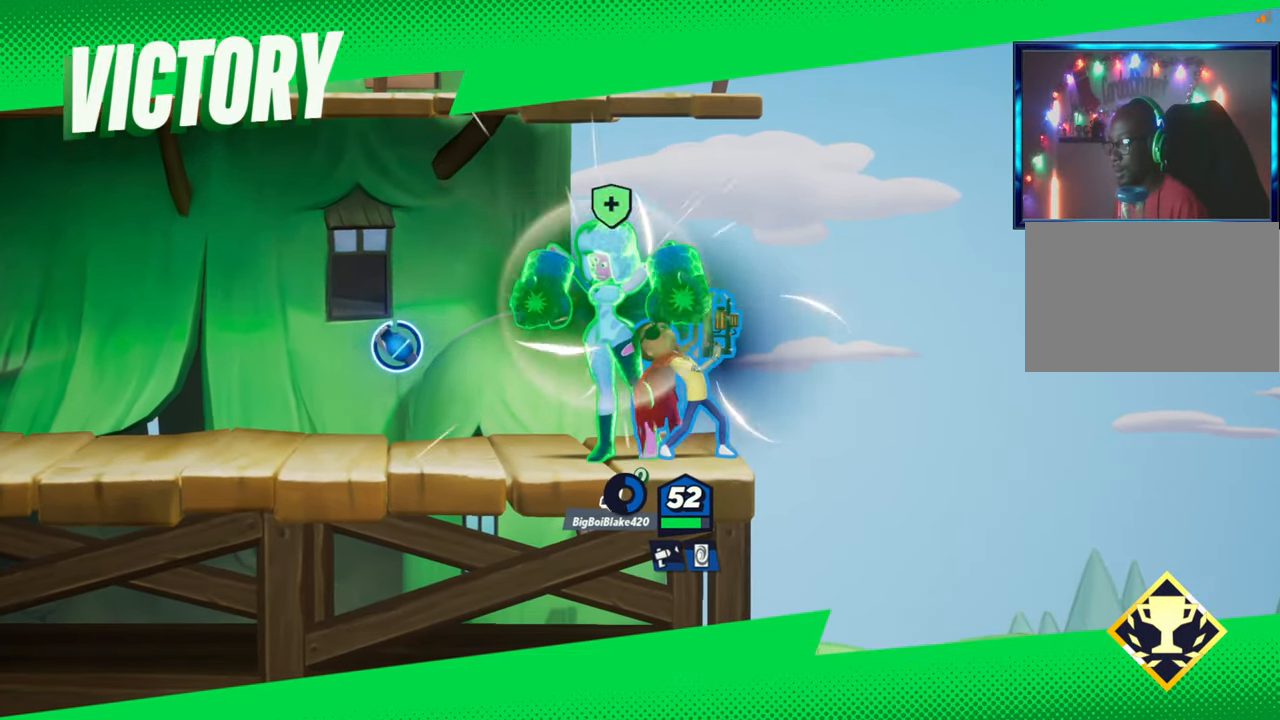
{"buttons": ["R1"], "left_stick": "up", "events": []}
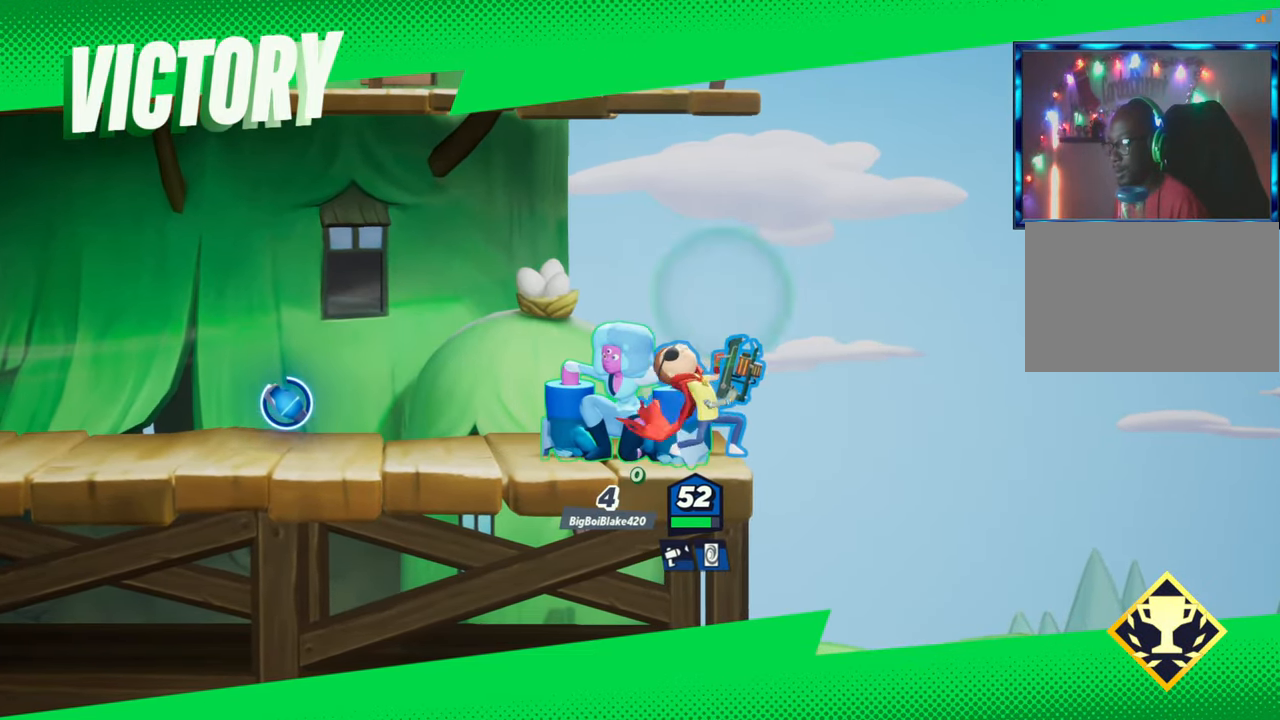
{"buttons": ["R1"], "left_stick": "up", "events": []}
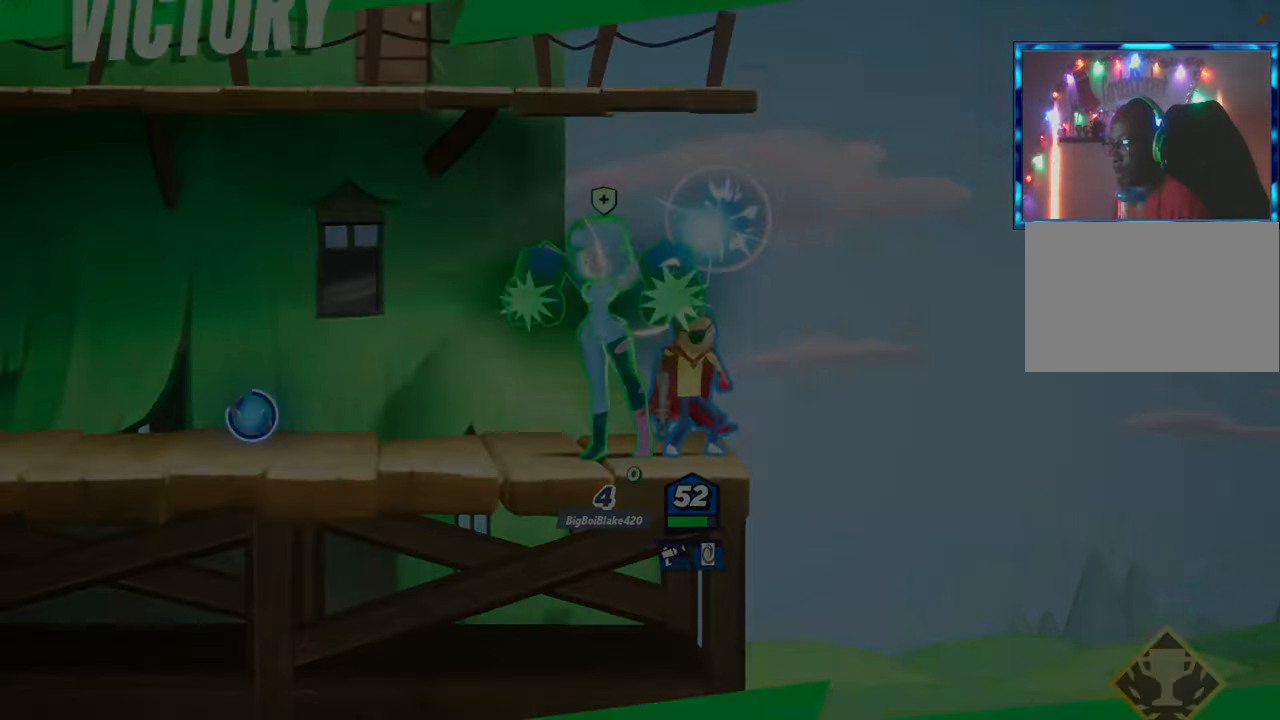
{"buttons": [], "left_stick": "center", "events": [[17, "R1", "up"], [17, "left_stick", "center"]]}